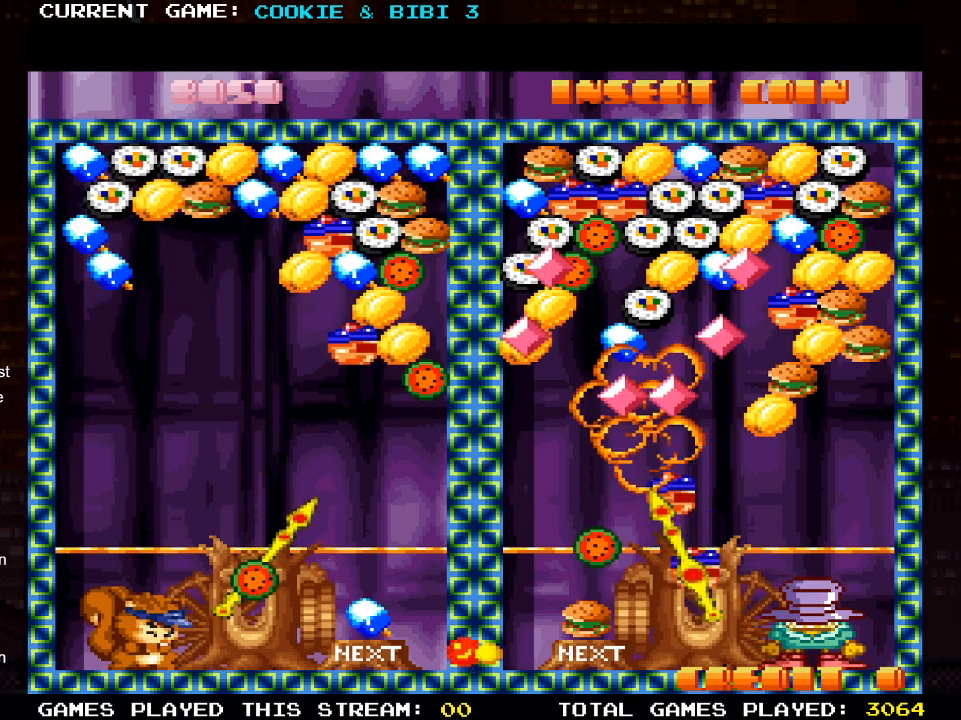
Gameplay with a controller (PlayStation layout); each line is a JSON object with the inputs held at the frame after it. "events" lists button and stick changes between this image and that frame as [ms after this image, input, new state], when the widget could be followed in between.
{"buttons": ["DPAD_LEFT"], "left_stick": "center", "right_stick": "center", "events": [[150, "SQUARE", "down"], [300, "SQUARE", "up"], [400, "DPAD_LEFT", "down"]]}
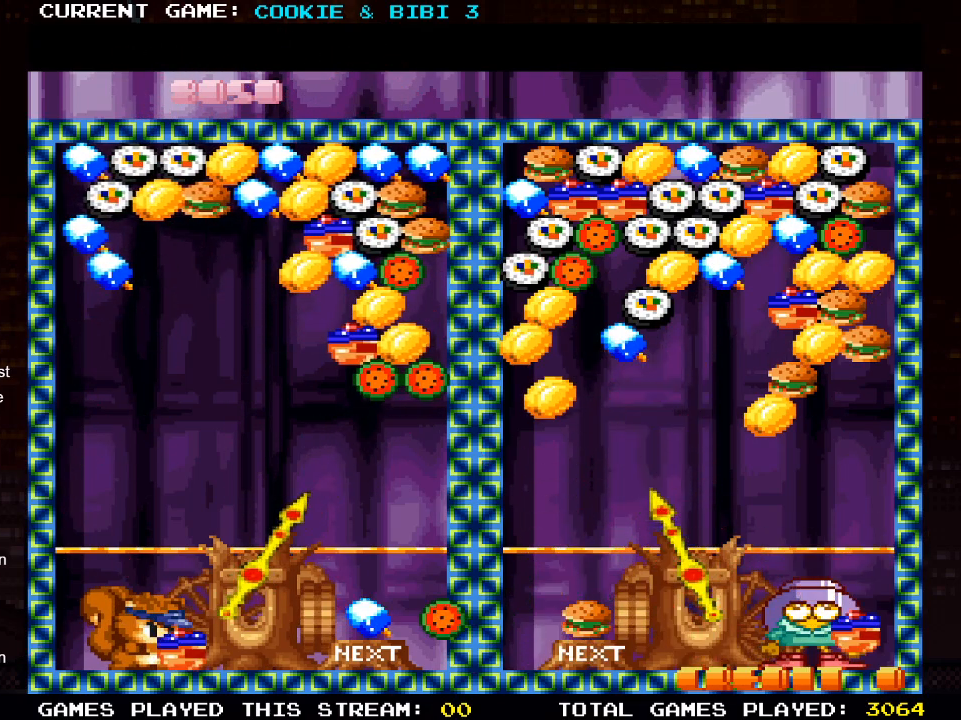
{"buttons": ["DPAD_UP"], "left_stick": "center", "right_stick": "center", "events": [[217, "DPAD_LEFT", "up"], [333, "DPAD_UP", "down"]]}
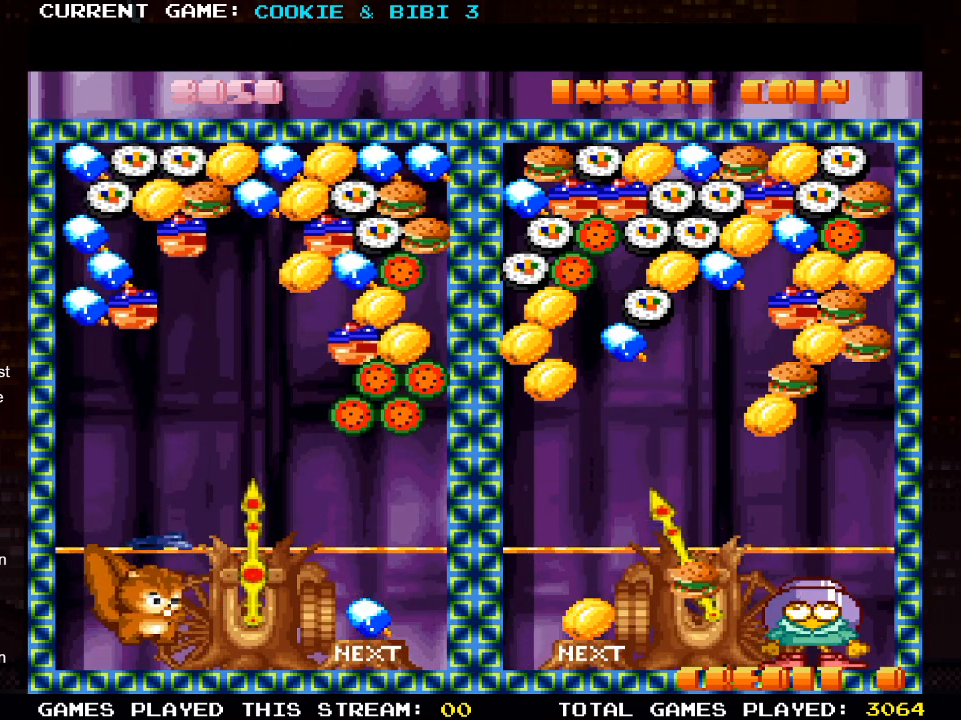
{"buttons": ["SQUARE", "DPAD_UP"], "left_stick": "center", "right_stick": "center", "events": [[483, "SQUARE", "down"]]}
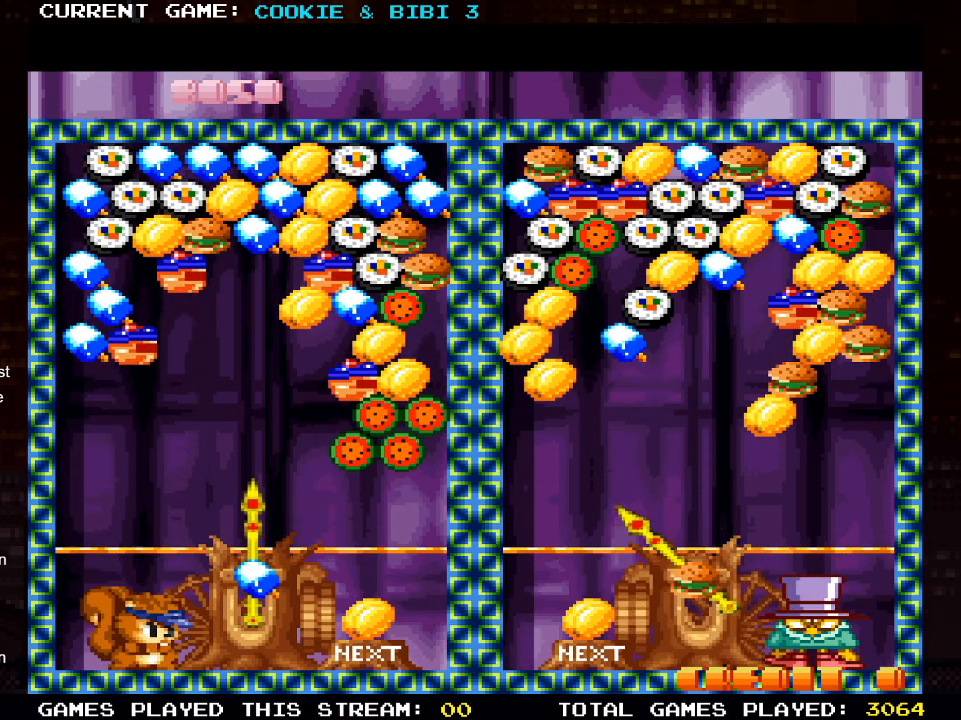
{"buttons": [], "left_stick": "center", "right_stick": "center", "events": [[100, "DPAD_UP", "up"], [150, "SQUARE", "up"]]}
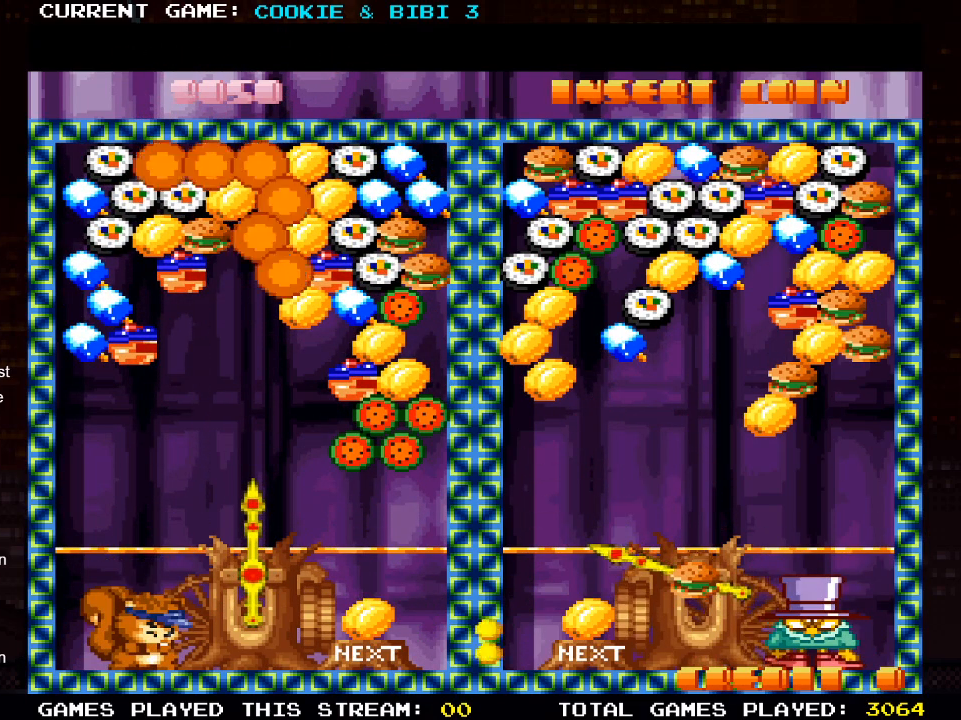
{"buttons": [], "left_stick": "center", "right_stick": "center", "events": []}
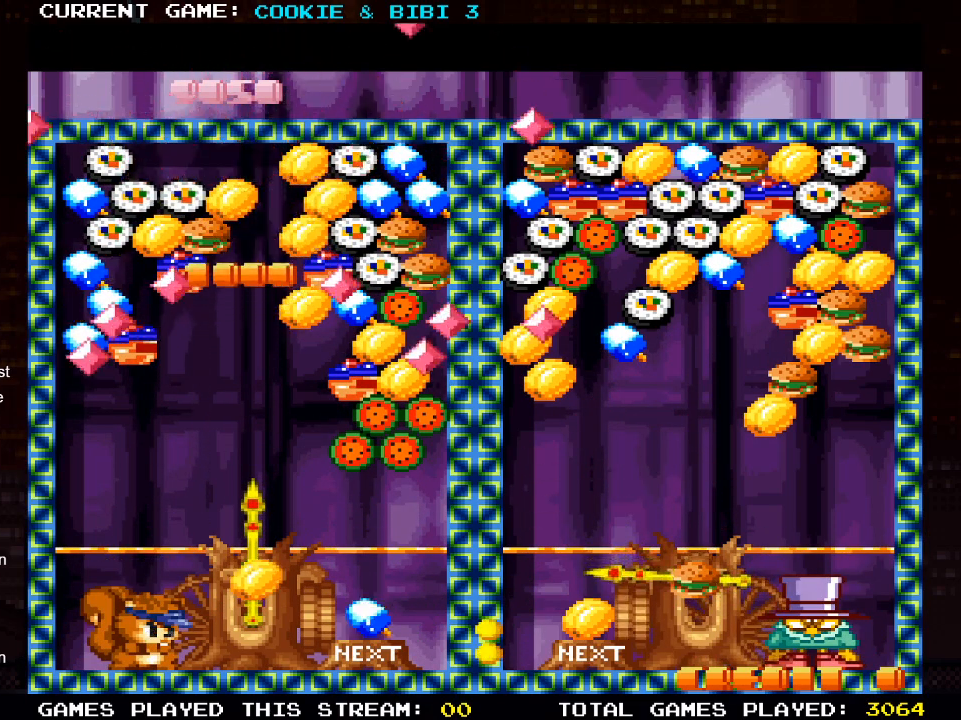
{"buttons": [], "left_stick": "center", "right_stick": "center", "events": []}
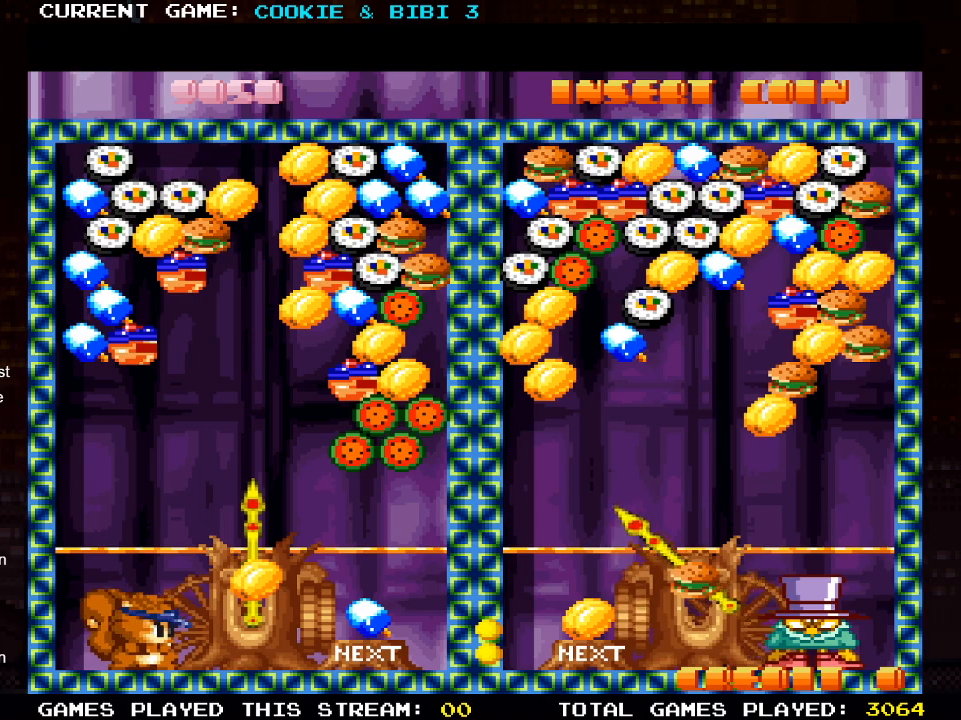
{"buttons": [], "left_stick": "center", "right_stick": "center", "events": []}
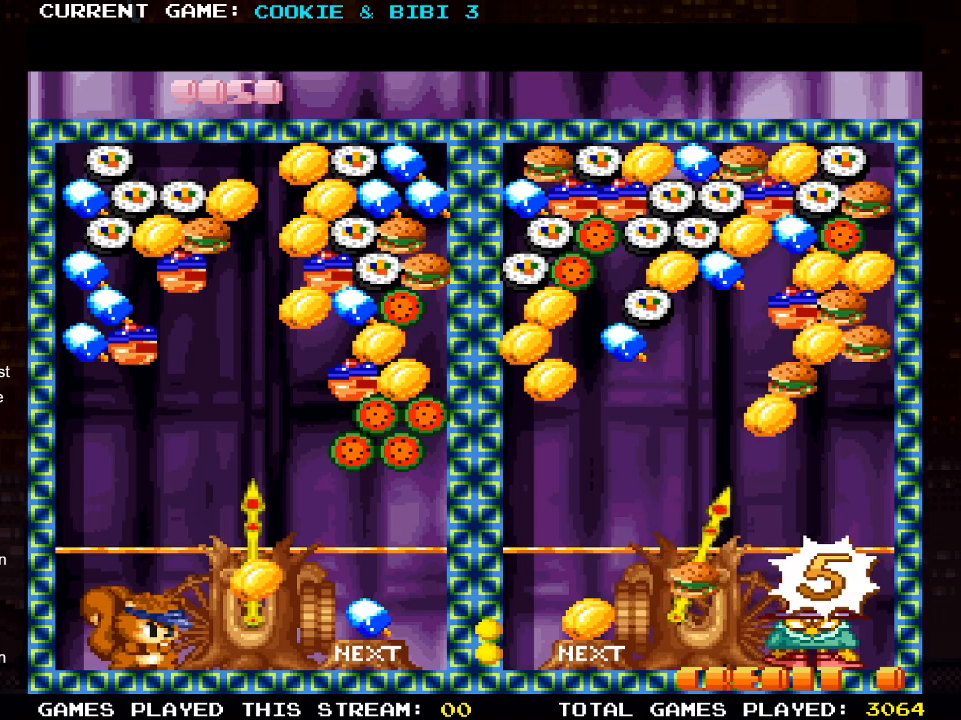
{"buttons": ["SQUARE", "DPAD_UP"], "left_stick": "center", "right_stick": "center", "events": [[167, "DPAD_UP", "down"], [333, "SQUARE", "down"]]}
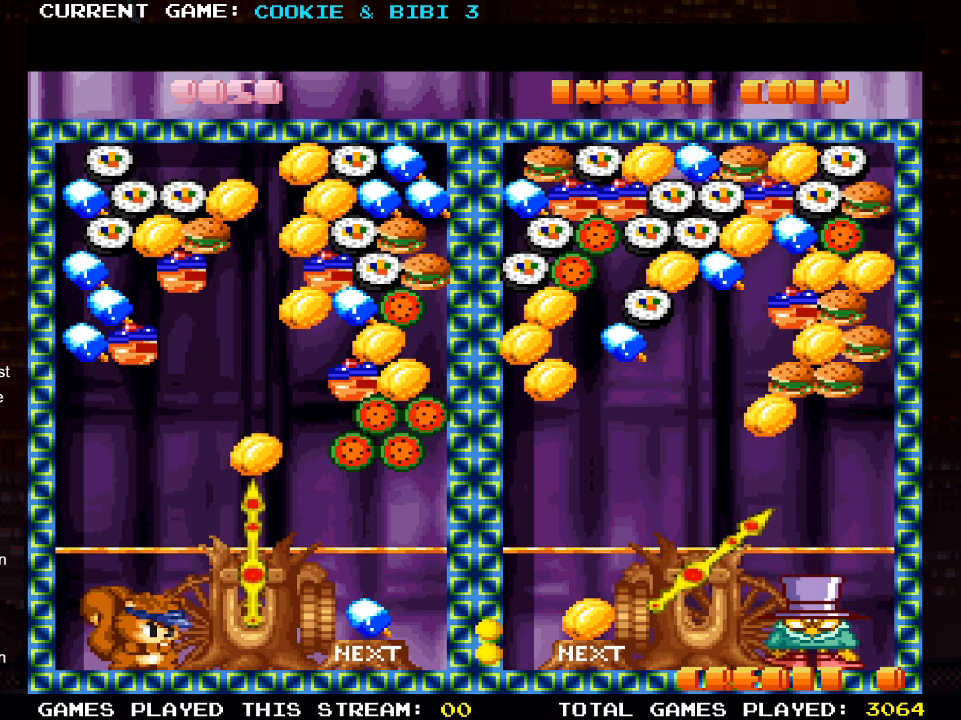
{"buttons": [], "left_stick": "center", "right_stick": "center", "events": [[33, "SQUARE", "up"], [467, "DPAD_UP", "up"]]}
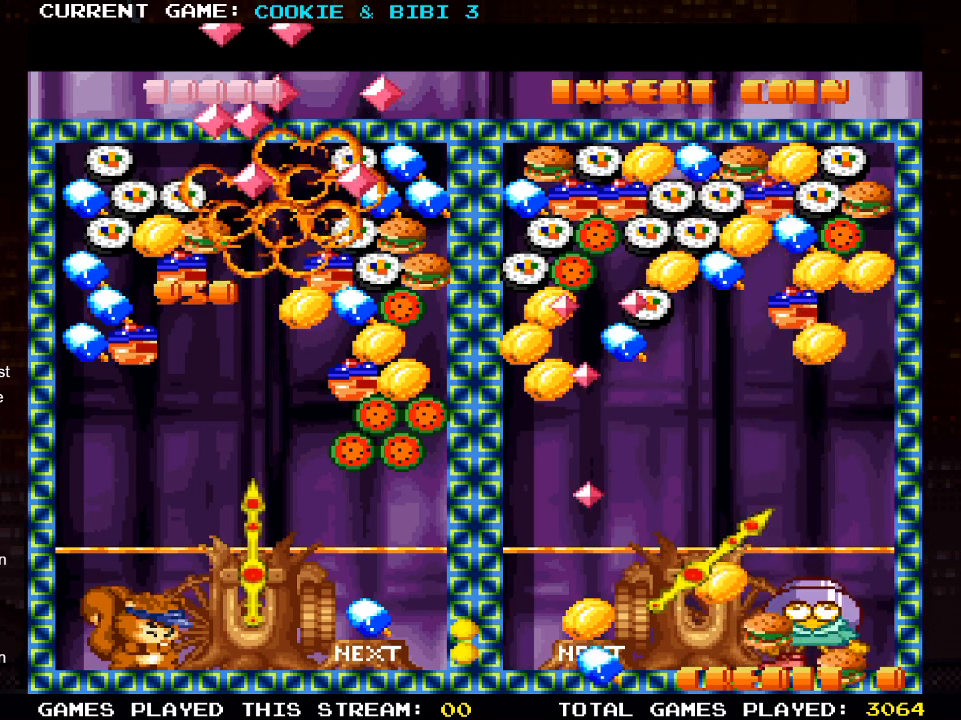
{"buttons": [], "left_stick": "center", "right_stick": "center", "events": []}
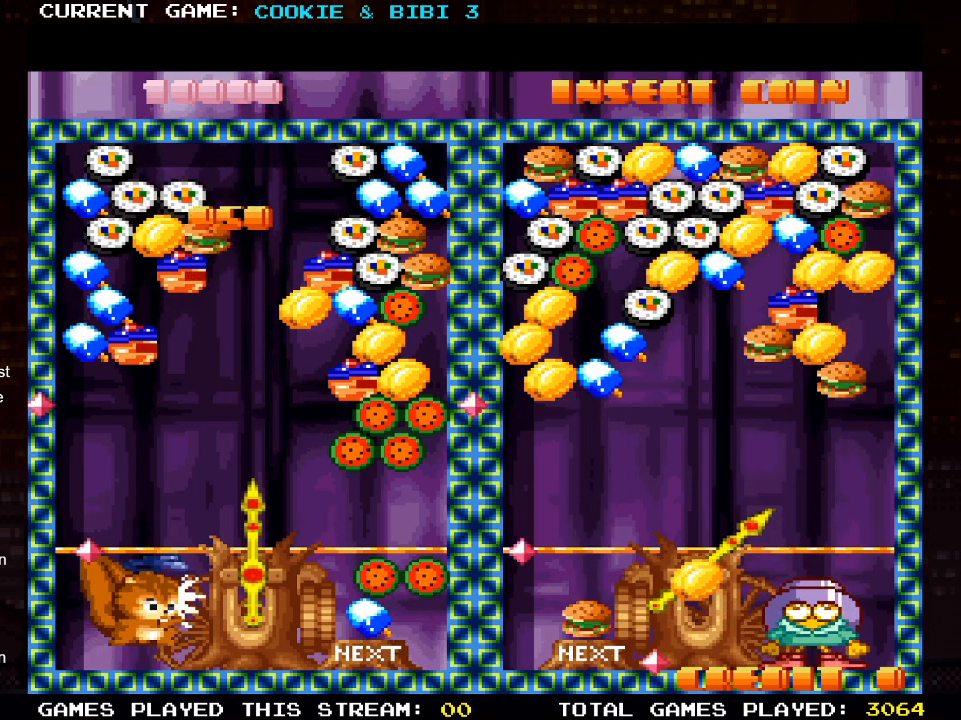
{"buttons": [], "left_stick": "center", "right_stick": "center", "events": []}
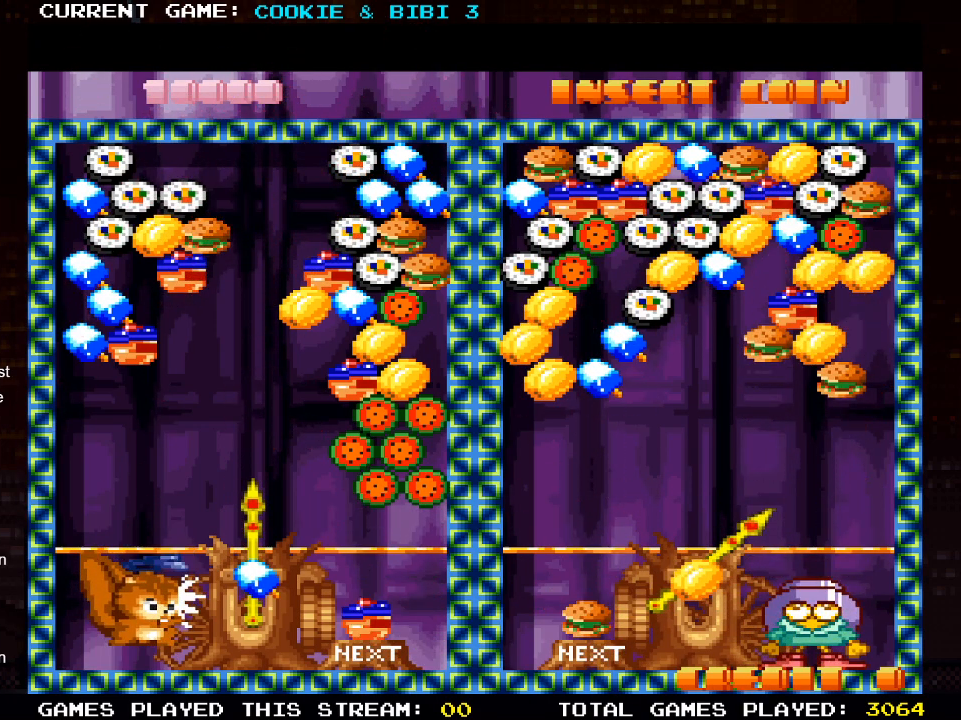
{"buttons": ["DPAD_LEFT"], "left_stick": "center", "right_stick": "center", "events": [[367, "DPAD_LEFT", "down"]]}
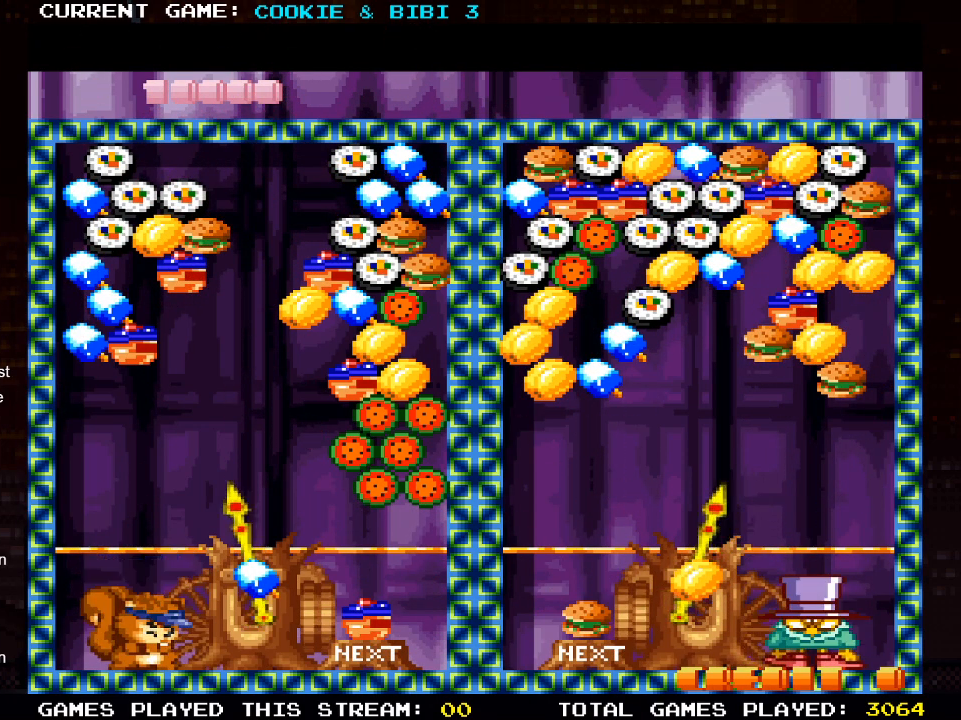
{"buttons": [], "left_stick": "center", "right_stick": "center", "events": [[167, "DPAD_LEFT", "up"]]}
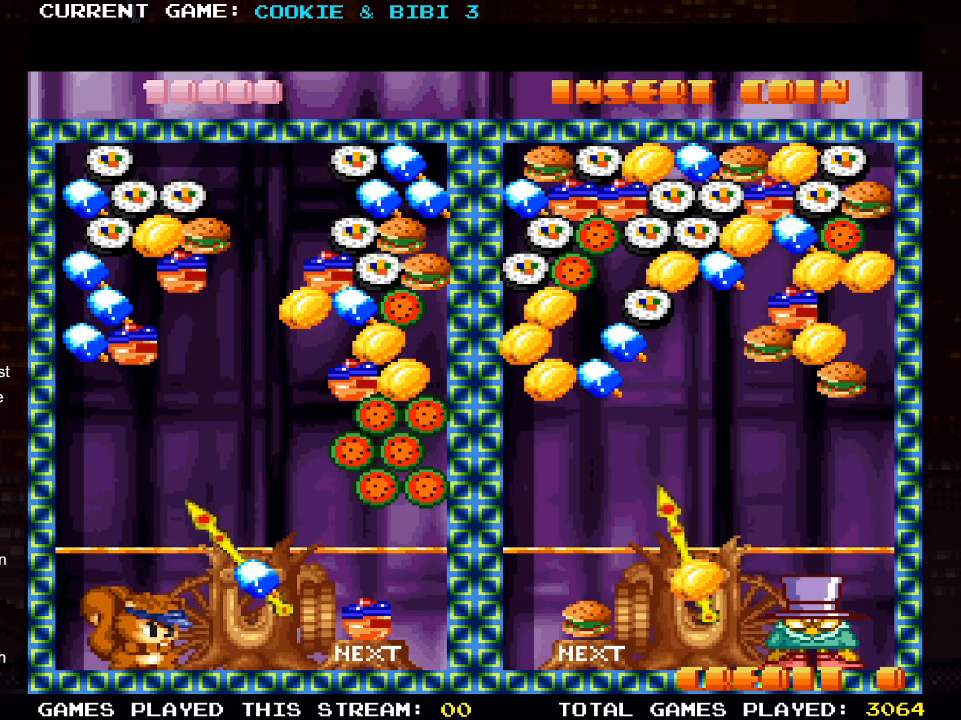
{"buttons": [], "left_stick": "center", "right_stick": "center", "events": [[33, "DPAD_LEFT", "down"], [83, "DPAD_LEFT", "up"], [217, "SQUARE", "down"], [317, "SQUARE", "up"]]}
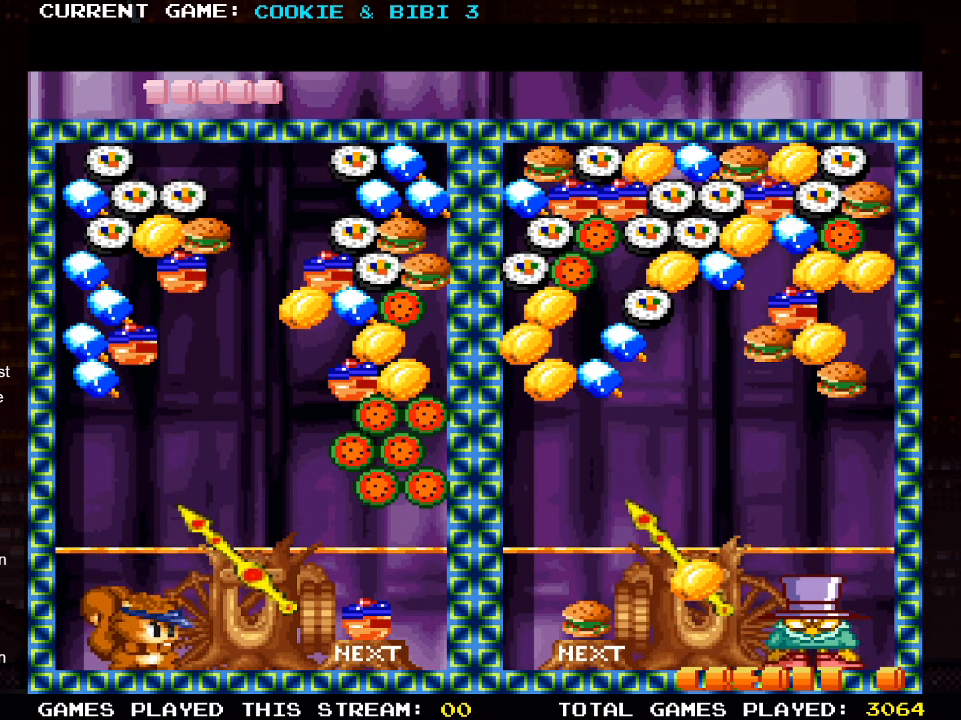
{"buttons": [], "left_stick": "center", "right_stick": "center", "events": [[150, "DPAD_RIGHT", "down"], [450, "DPAD_RIGHT", "up"]]}
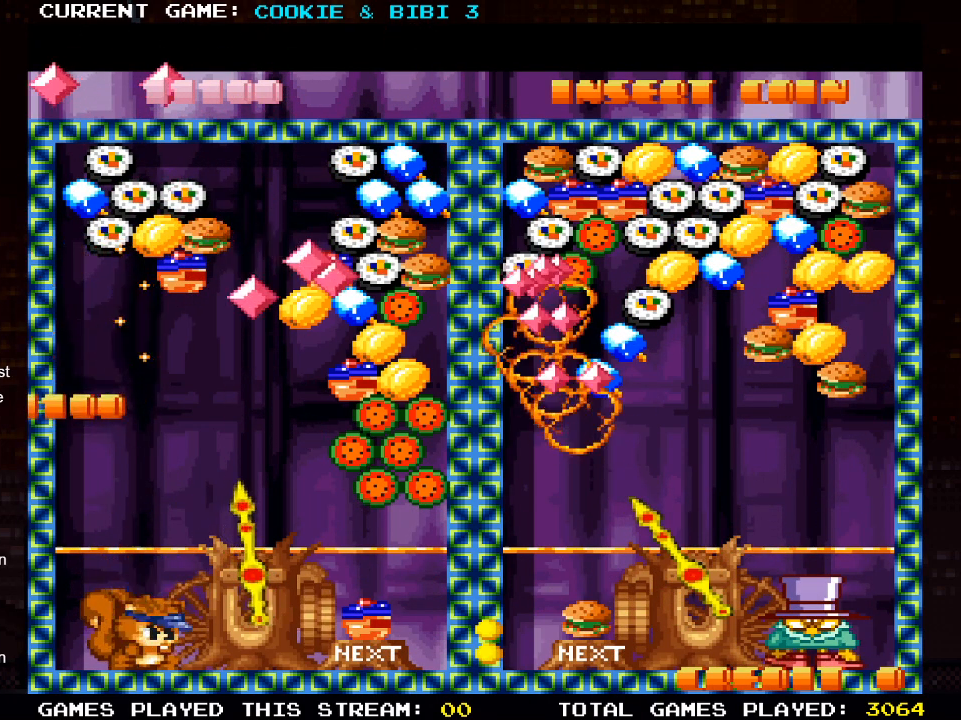
{"buttons": [], "left_stick": "center", "right_stick": "center", "events": [[350, "DPAD_LEFT", "down"], [467, "DPAD_LEFT", "up"]]}
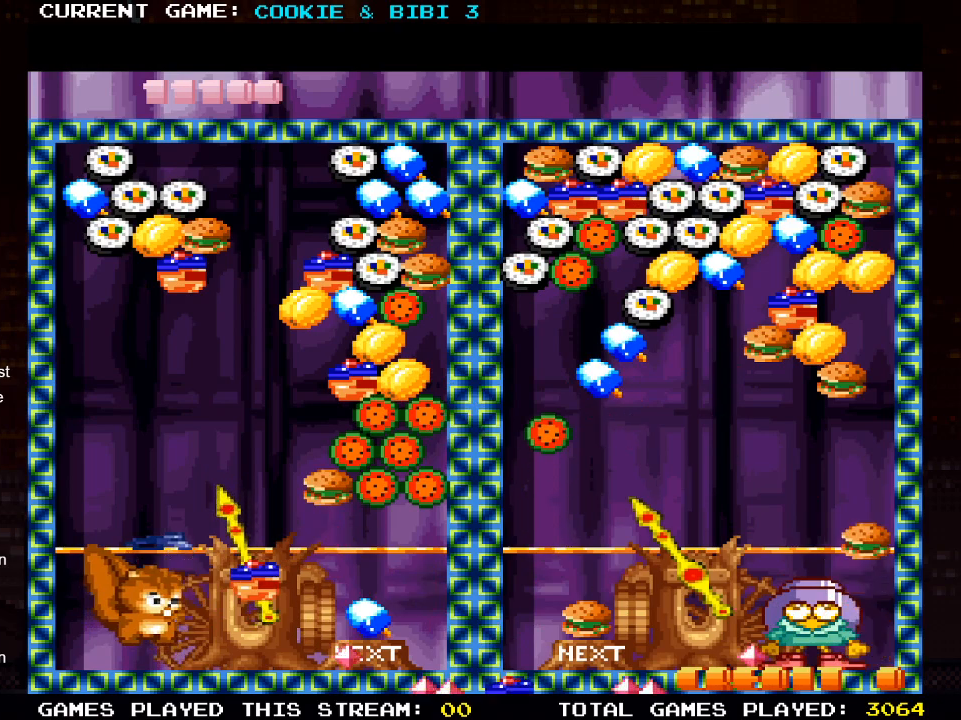
{"buttons": [], "left_stick": "center", "right_stick": "center", "events": [[167, "SQUARE", "down"], [333, "SQUARE", "up"]]}
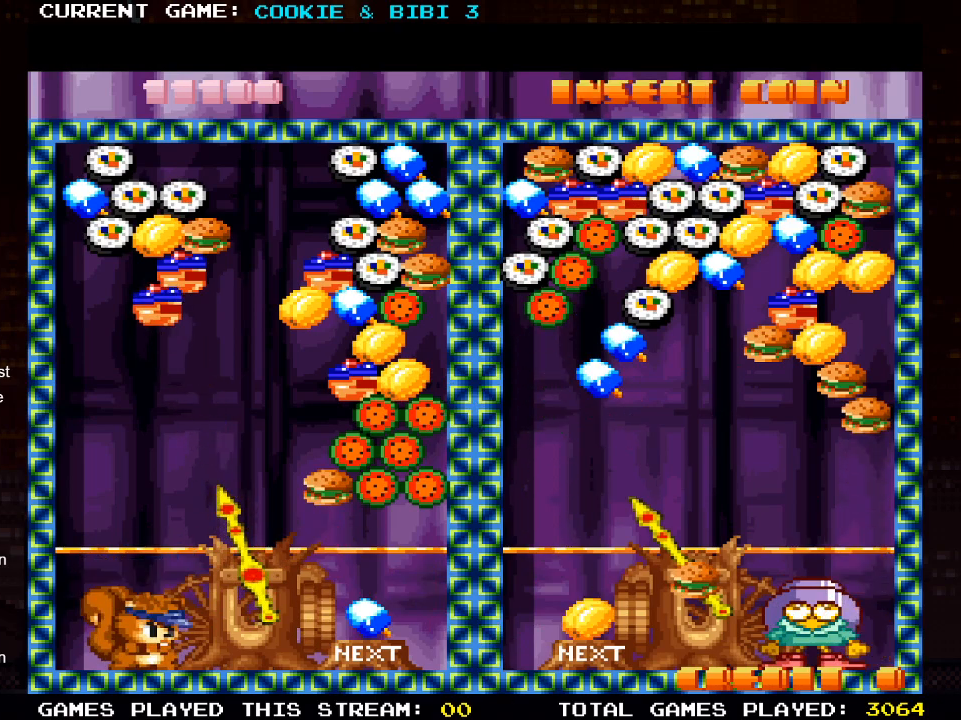
{"buttons": ["SQUARE"], "left_stick": "center", "right_stick": "center", "events": [[283, "DPAD_LEFT", "down"], [450, "DPAD_LEFT", "up"], [500, "SQUARE", "down"]]}
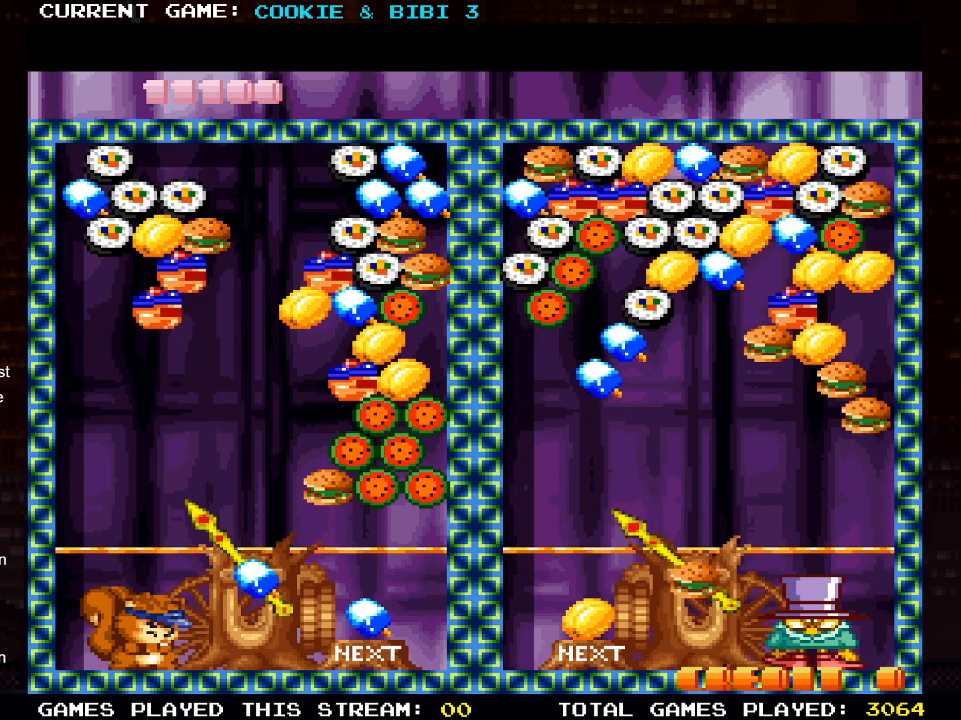
{"buttons": [], "left_stick": "center", "right_stick": "center", "events": [[167, "SQUARE", "up"]]}
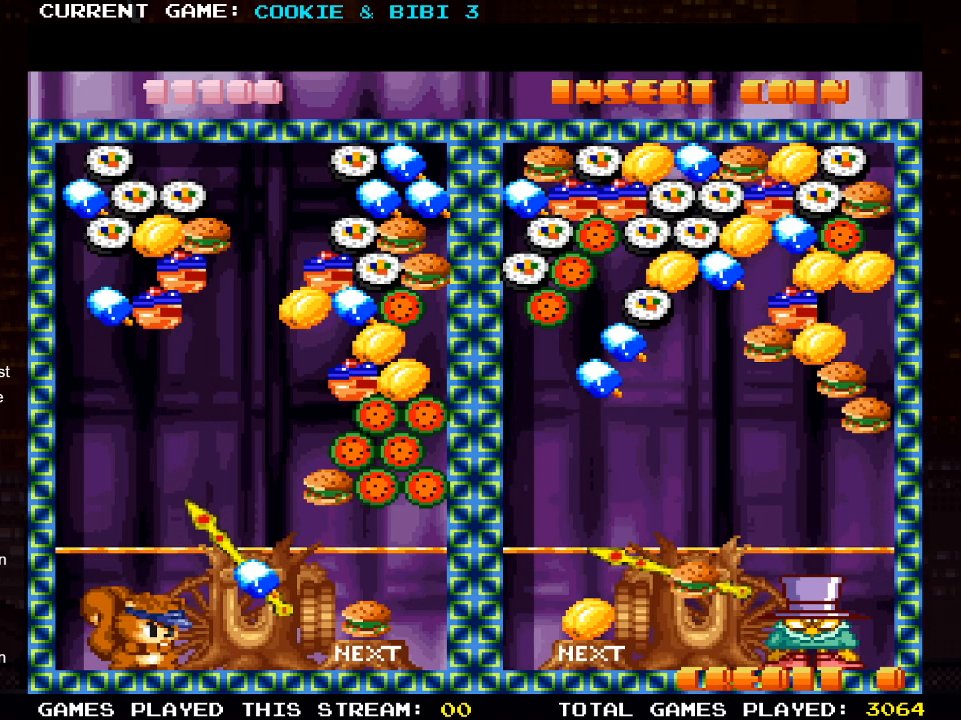
{"buttons": [], "left_stick": "center", "right_stick": "center", "events": [[300, "SQUARE", "down"], [467, "SQUARE", "up"]]}
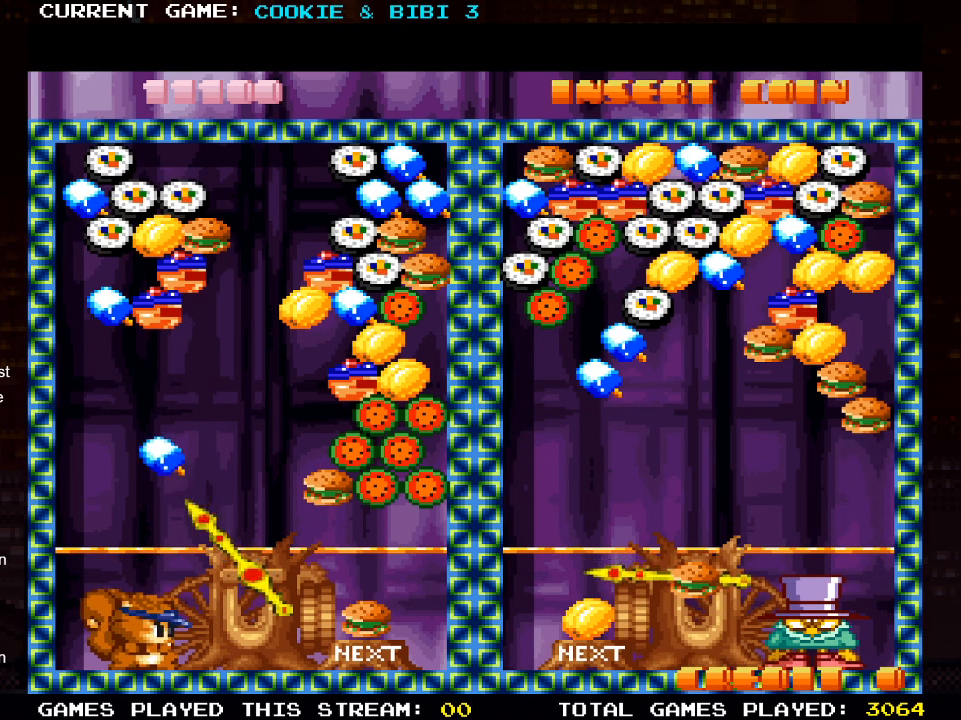
{"buttons": [], "left_stick": "center", "right_stick": "center", "events": []}
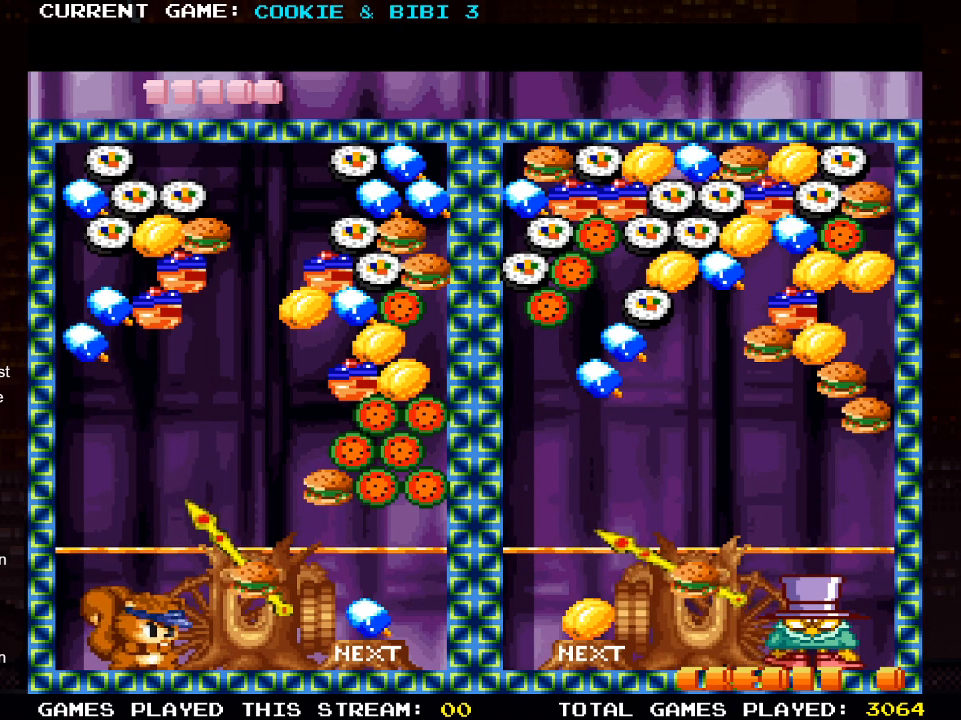
{"buttons": [], "left_stick": "center", "right_stick": "center", "events": [[50, "DPAD_RIGHT", "down"], [217, "DPAD_RIGHT", "up"]]}
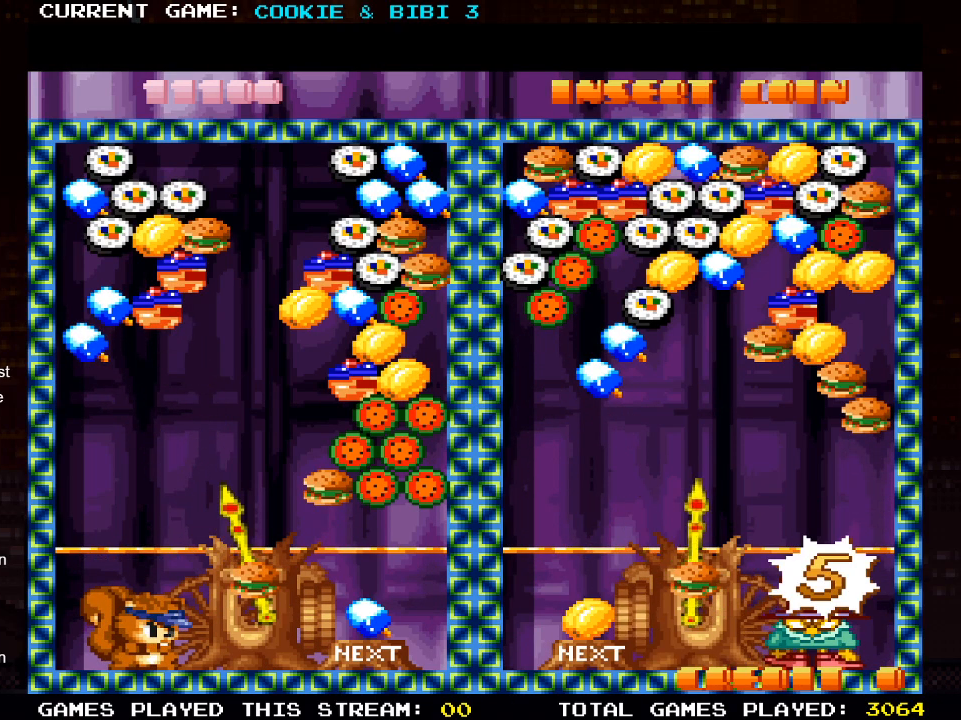
{"buttons": [], "left_stick": "center", "right_stick": "center", "events": [[200, "DPAD_RIGHT", "down"], [267, "DPAD_RIGHT", "up"]]}
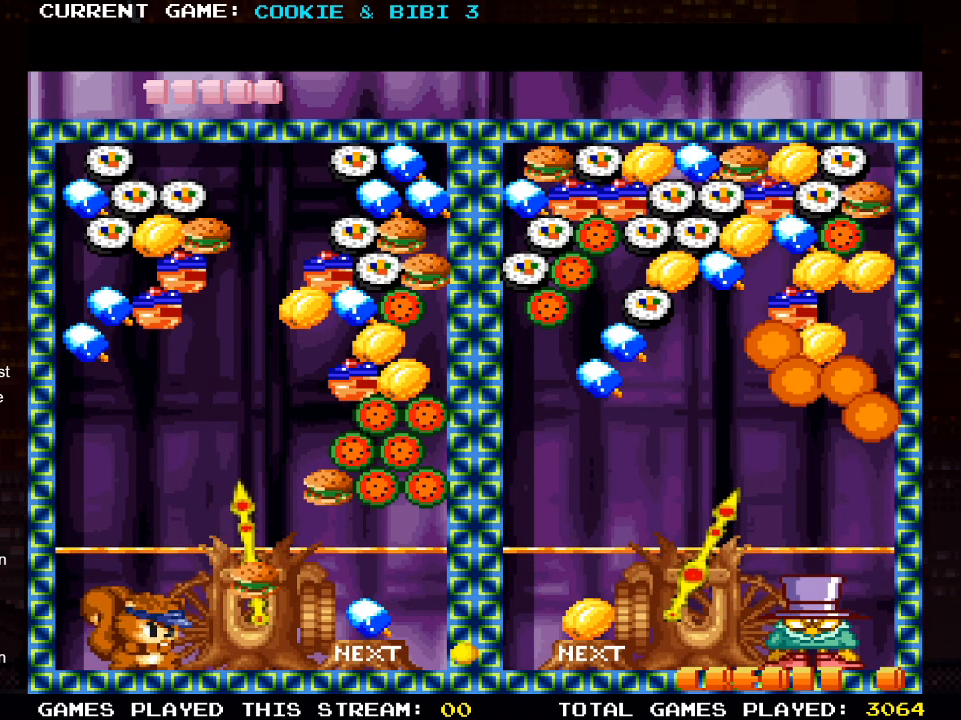
{"buttons": ["DPAD_LEFT"], "left_stick": "center", "right_stick": "center", "events": [[17, "SQUARE", "down"], [133, "SQUARE", "up"], [350, "DPAD_LEFT", "down"]]}
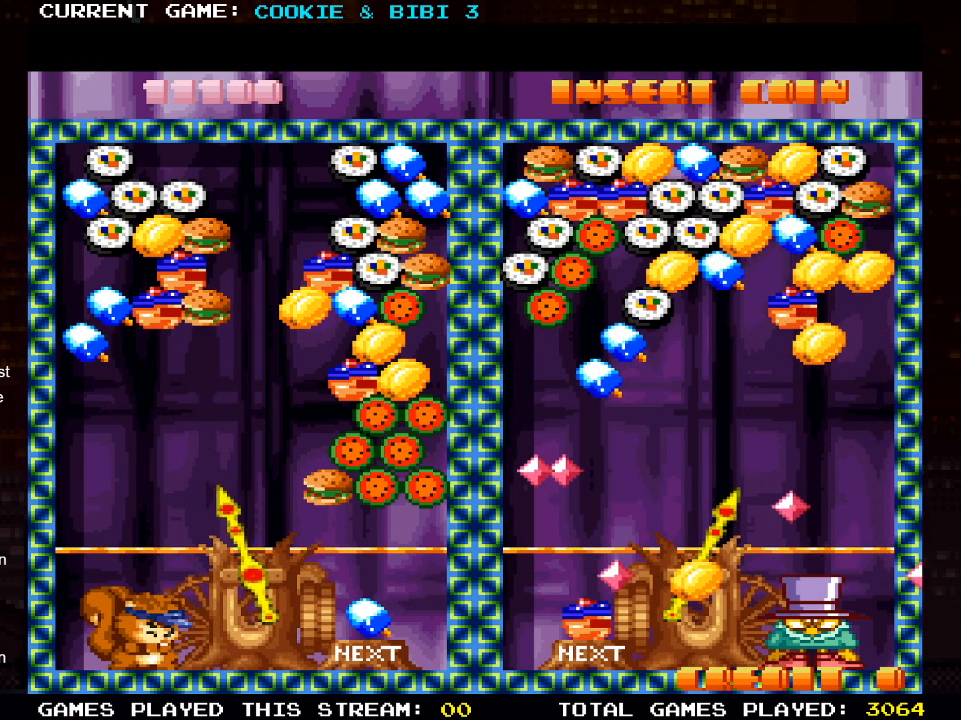
{"buttons": [], "left_stick": "center", "right_stick": "center", "events": [[67, "DPAD_LEFT", "up"], [133, "SQUARE", "down"], [267, "SQUARE", "up"]]}
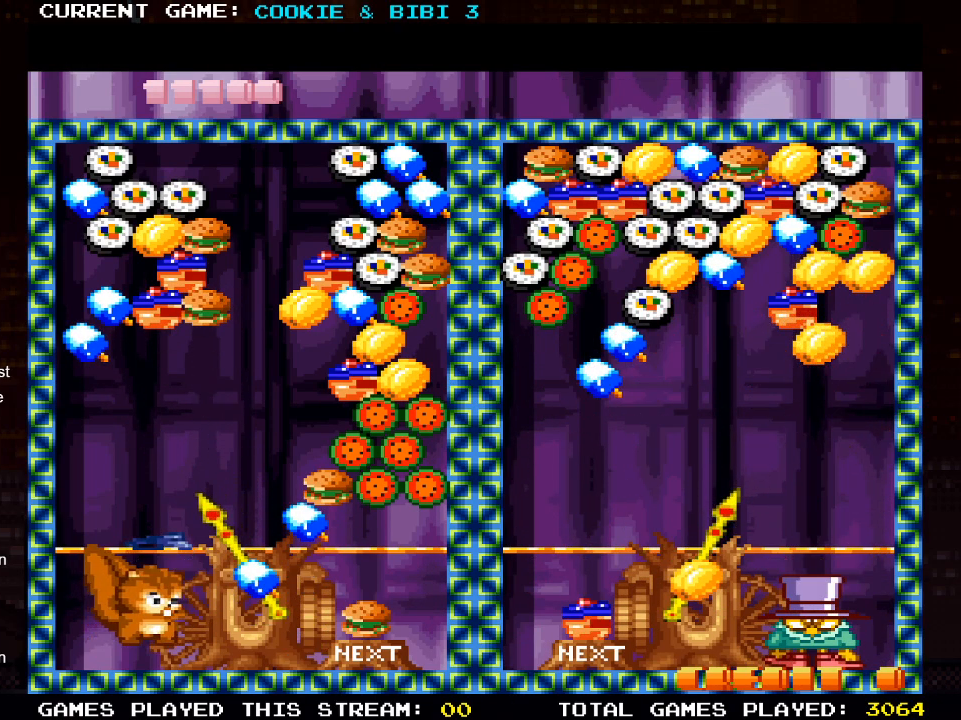
{"buttons": [], "left_stick": "center", "right_stick": "center", "events": [[217, "SQUARE", "down"], [367, "SQUARE", "up"]]}